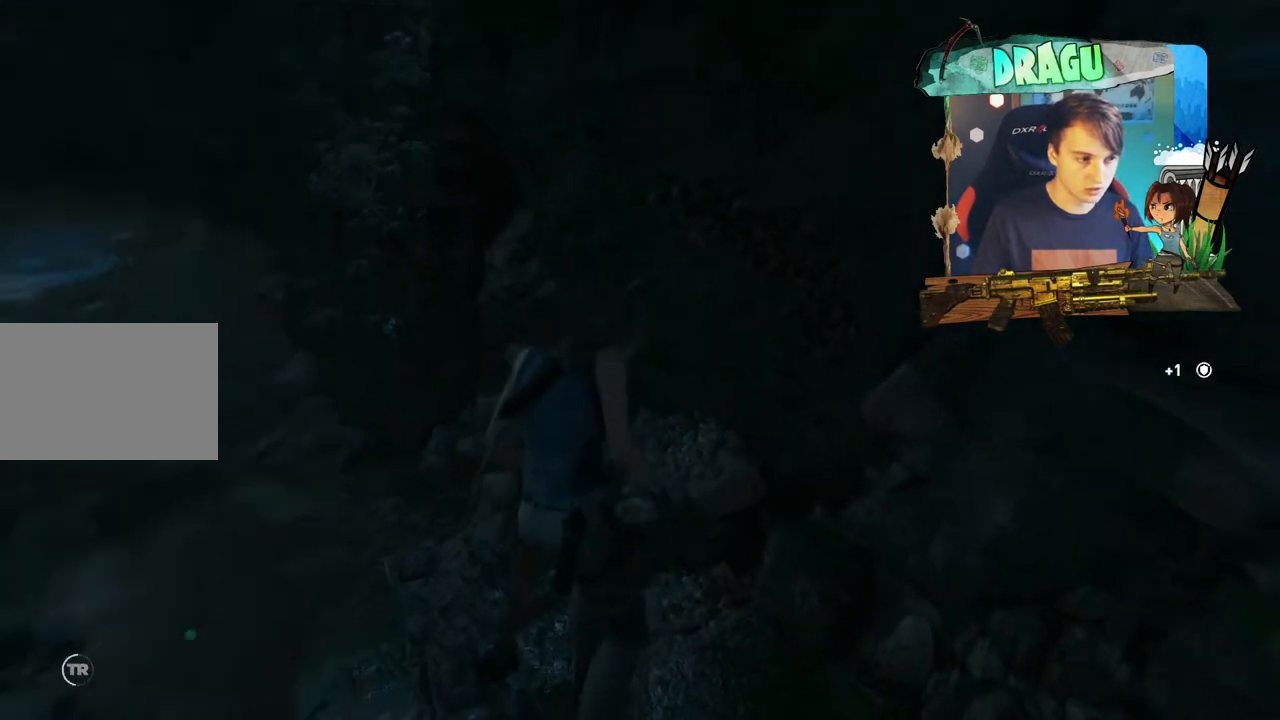
Gameplay with keyboard and mouse; each line is a JSON object with the keys and mouse buttons held at the frame after it. "events" lists presses ("down") and releases ("up") of "1", "2", "3", "4", "5", "a", "c", "ctrl", "d", "e", "f", "q", "r", "s", "shift", "space", "tab", "v", "w", "x", "y", "mouse_left", "mouse_wheel", "mouse_right", "mouse_mb4" and "mouse_mb5" between this image and that frame as [ms after this image, input, new state], when the widget could be followed in between. "mouse_left", "mouse_wheel", "mouse_right", "mouse_mb4", "mouse_mb5" = the "left", "wheel", "right", "mb4", "mb5" buttons of the "mouse" list. No other keys are recorded. "wheel" means that the mouse wheel is clicked or scrolled. Mouse movement is not recorded.
{"keys": ["a", "w"], "mouse": [], "events": [[167, "e", "up"], [267, "a", "down"], [300, "w", "down"]]}
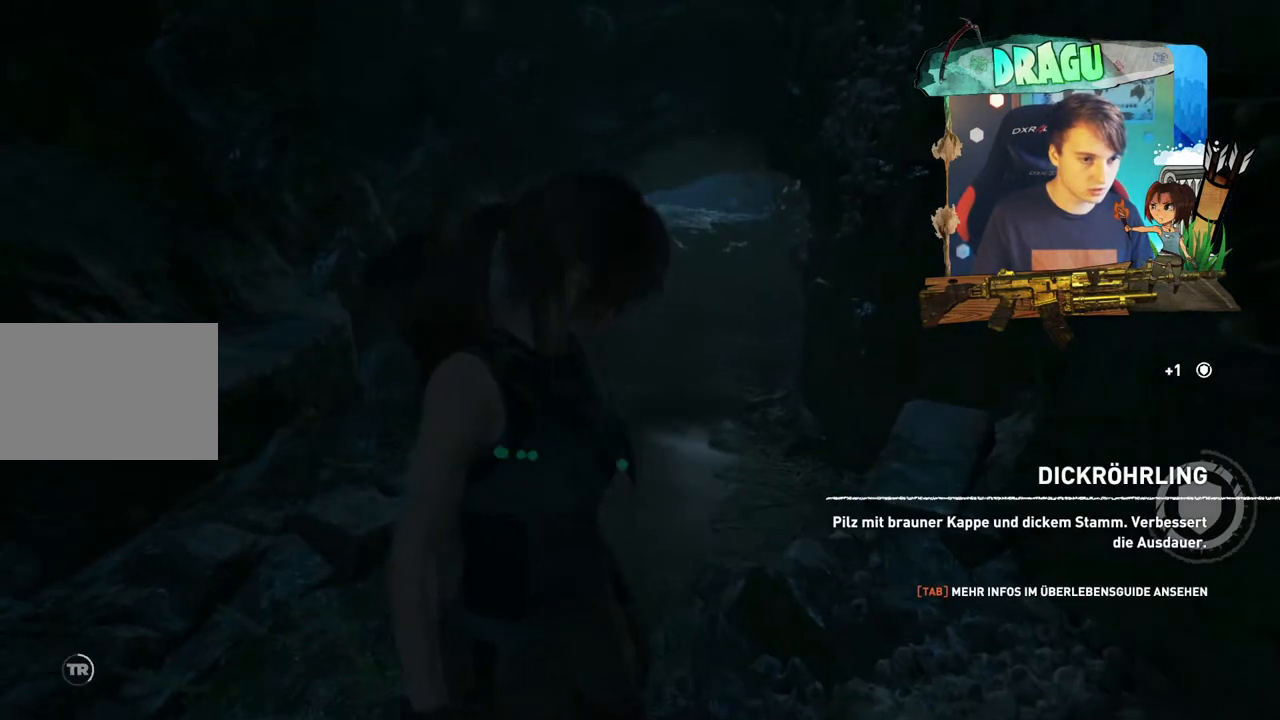
{"keys": [], "mouse": [], "events": [[100, "a", "up"], [201, "w", "up"]]}
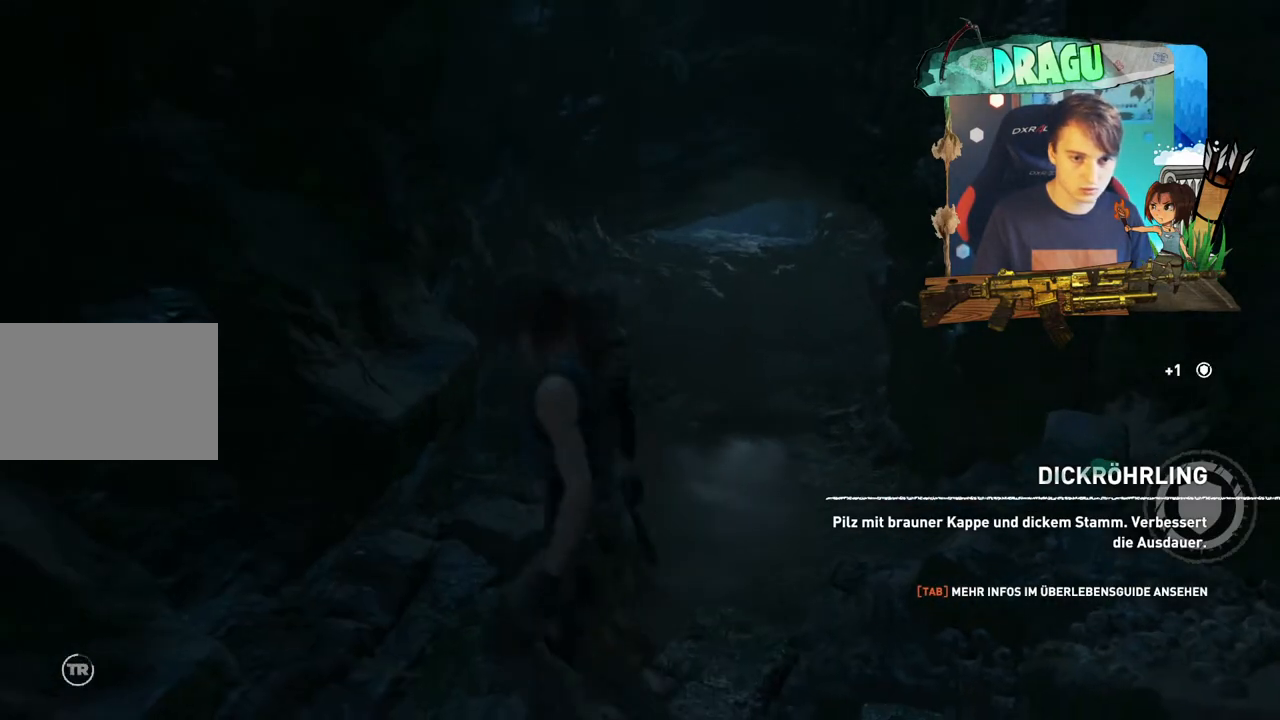
{"keys": [], "mouse": [], "events": []}
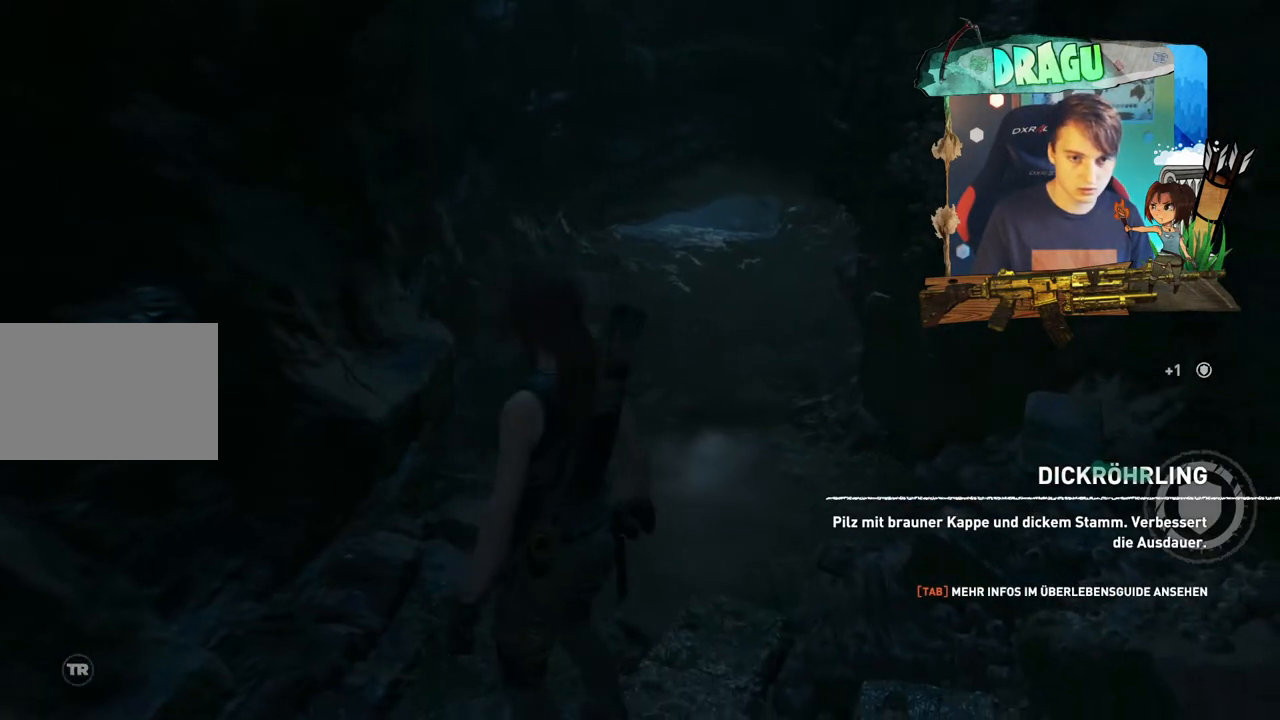
{"keys": [], "mouse": [], "events": []}
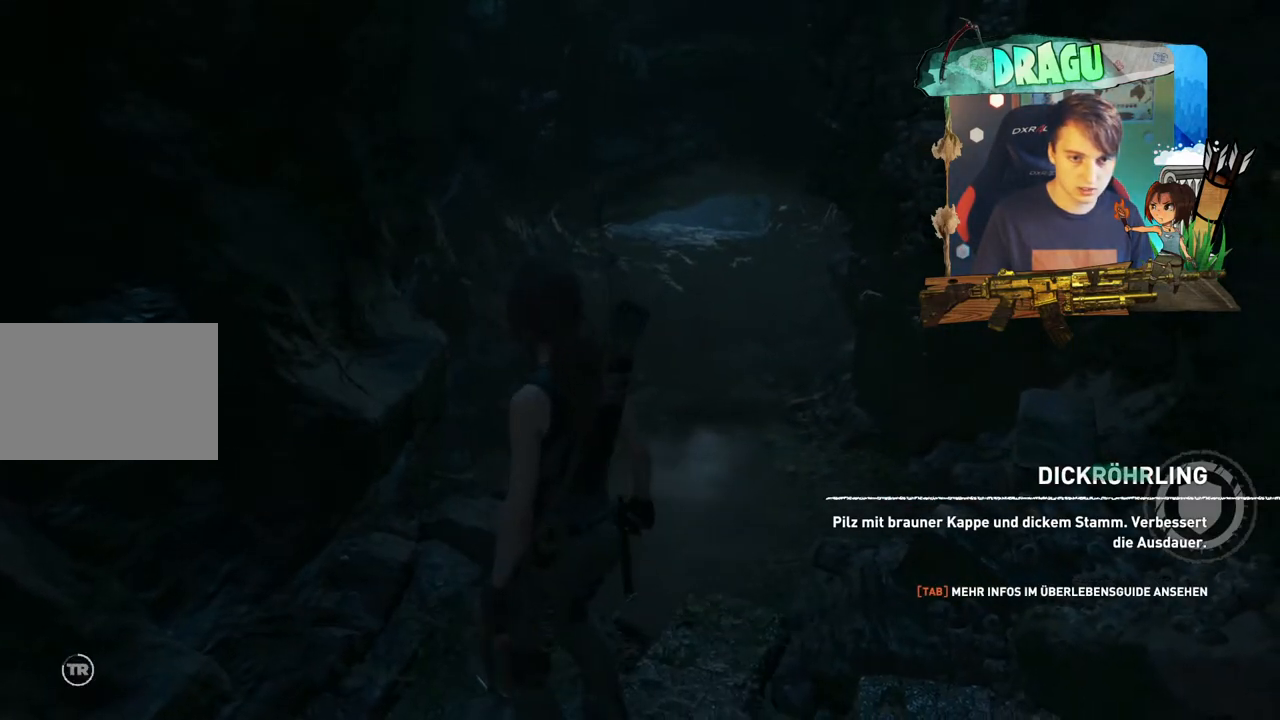
{"keys": [], "mouse": [], "events": []}
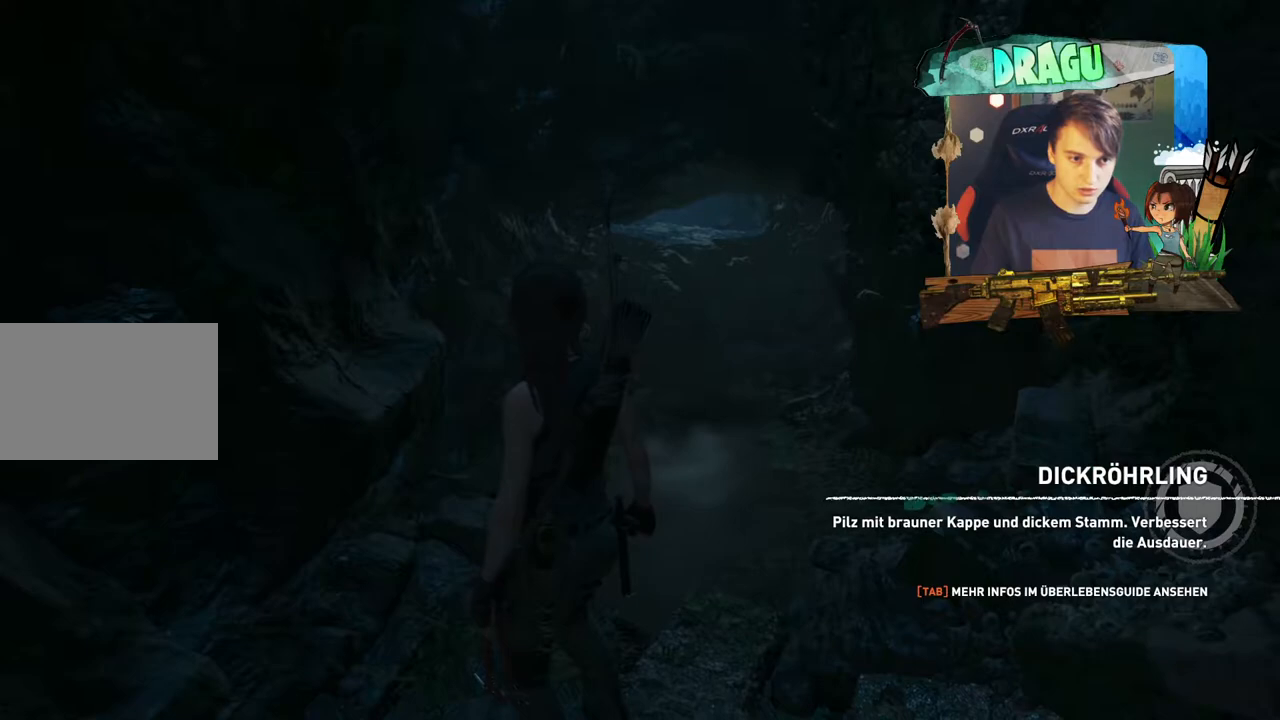
{"keys": [], "mouse": [], "events": []}
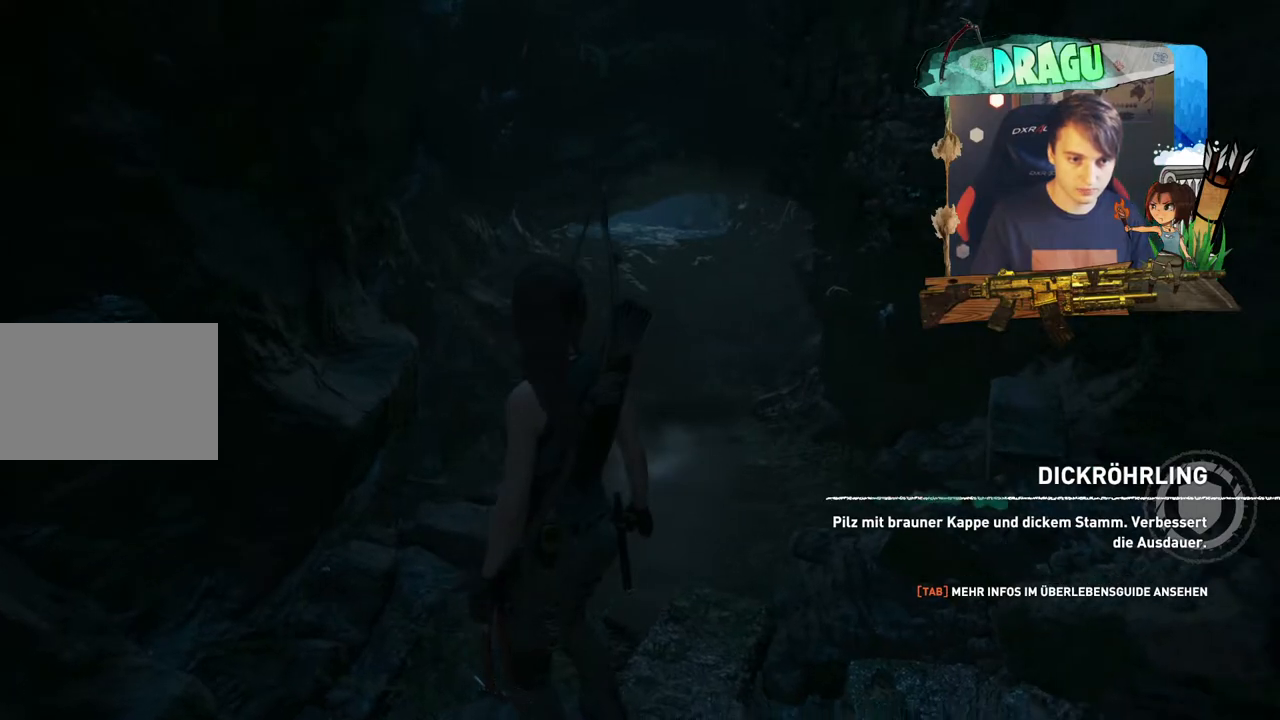
{"keys": [], "mouse": [], "events": []}
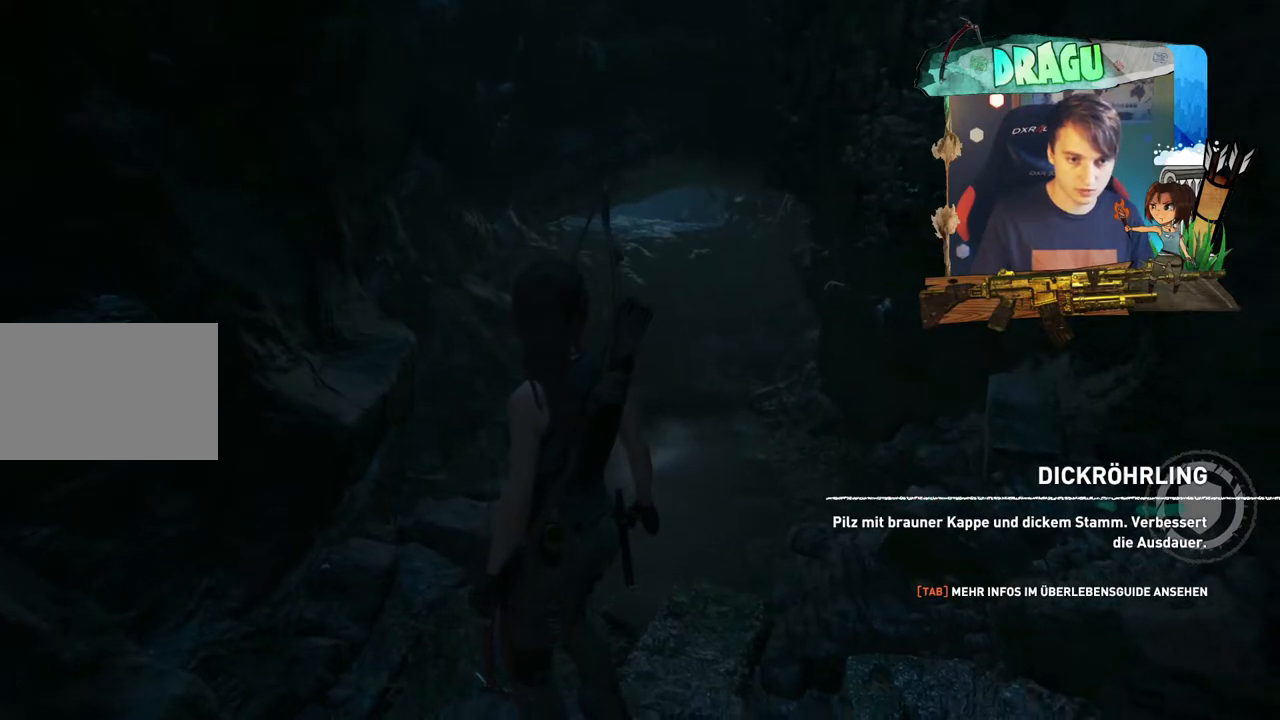
{"keys": [], "mouse": [], "events": []}
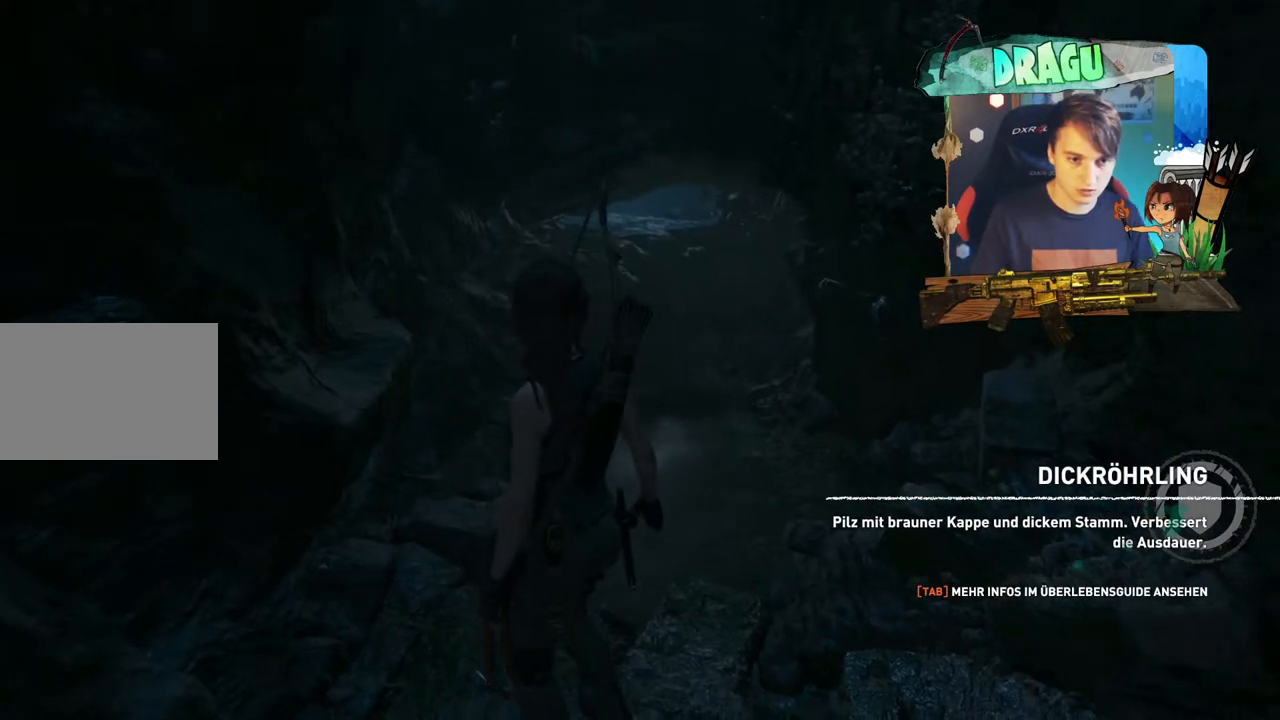
{"keys": ["tab"], "mouse": [], "events": [[384, "tab", "down"]]}
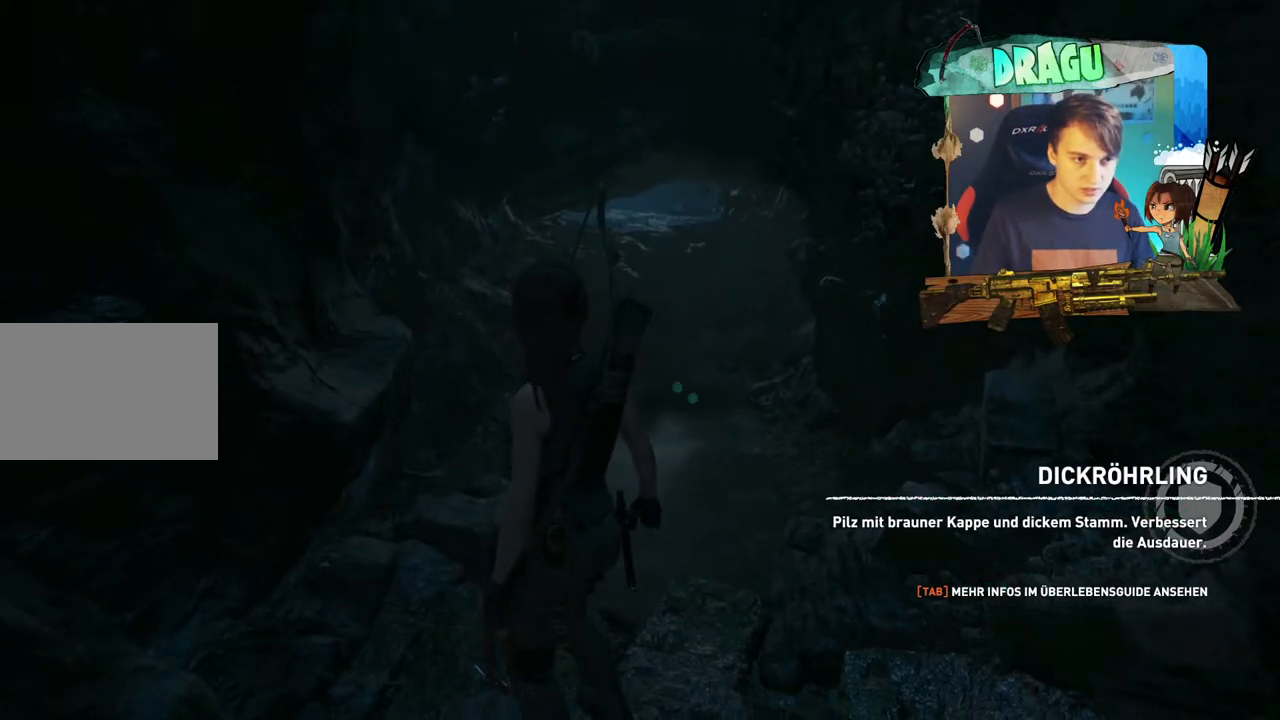
{"keys": [], "mouse": [], "events": [[84, "tab", "up"]]}
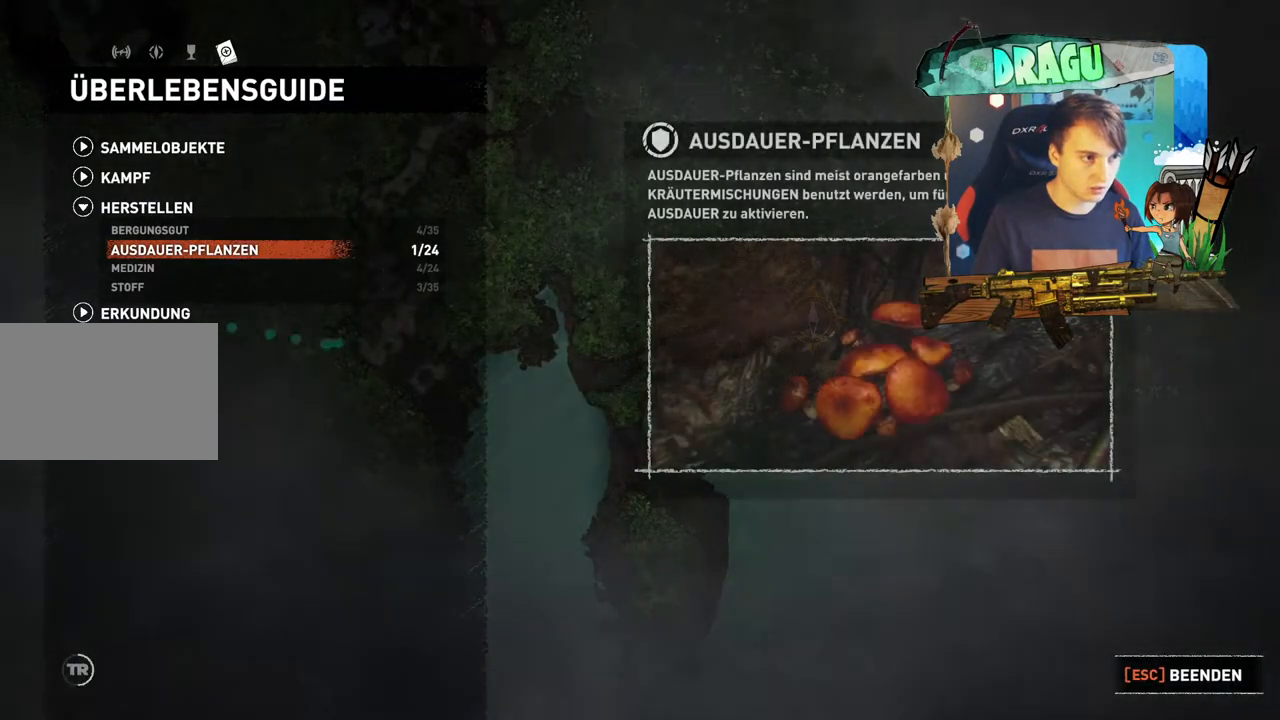
{"keys": [], "mouse": [], "events": []}
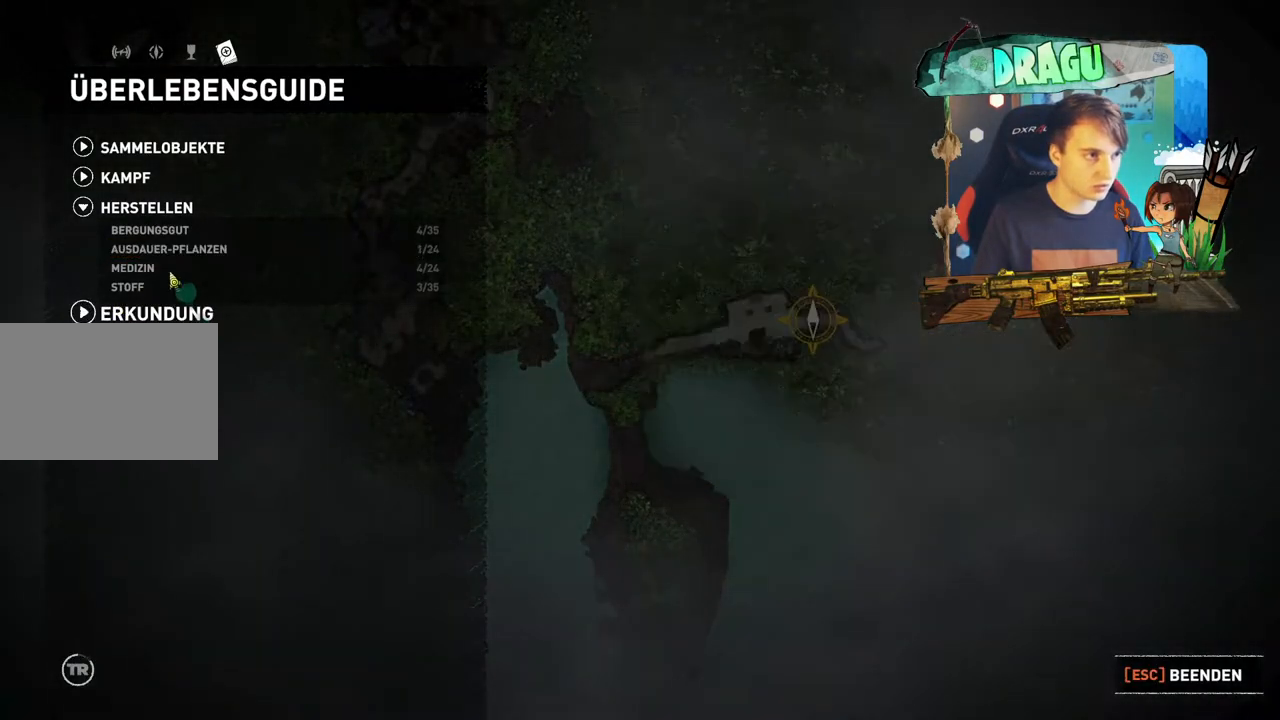
{"keys": [], "mouse": [], "events": []}
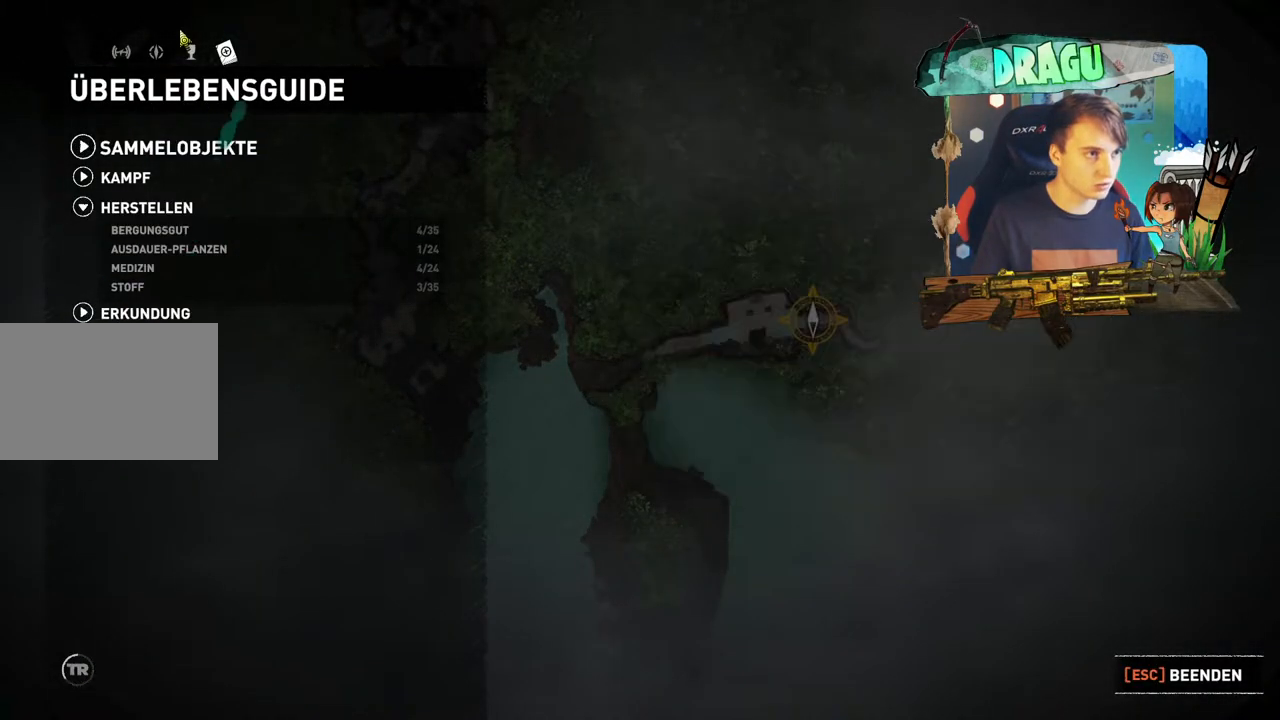
{"keys": [], "mouse": [], "events": []}
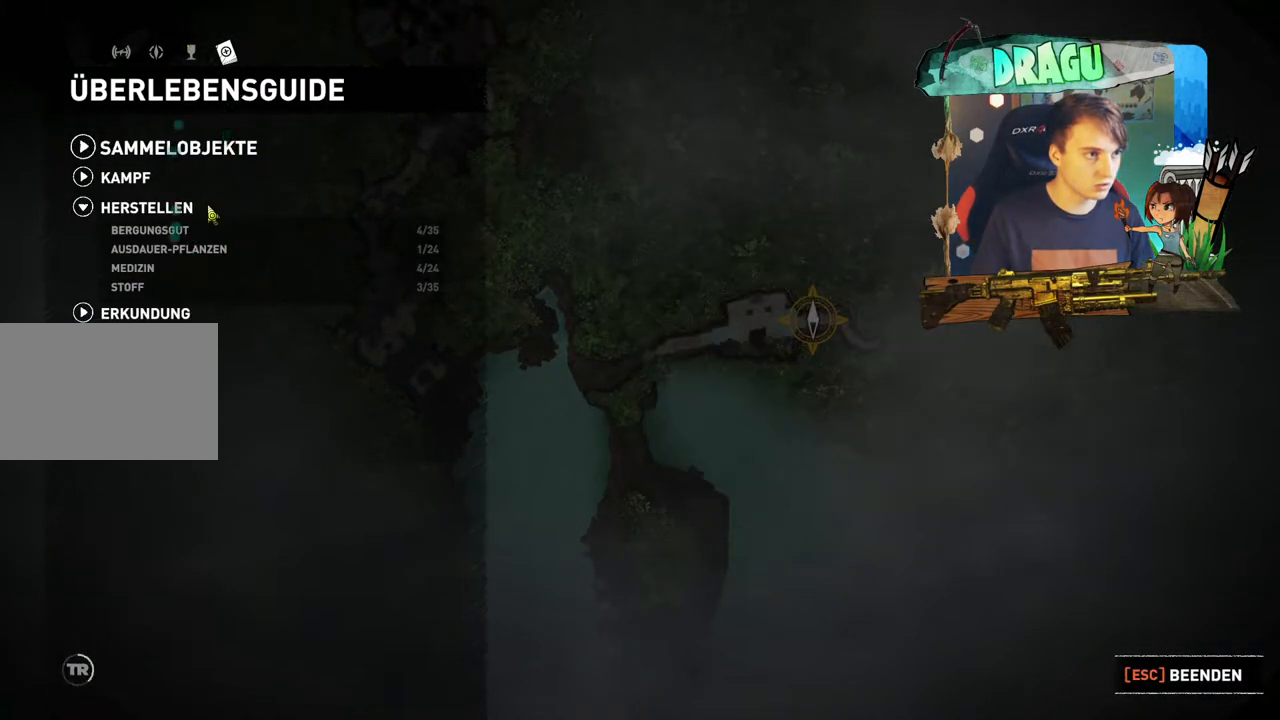
{"keys": [], "mouse": [], "events": []}
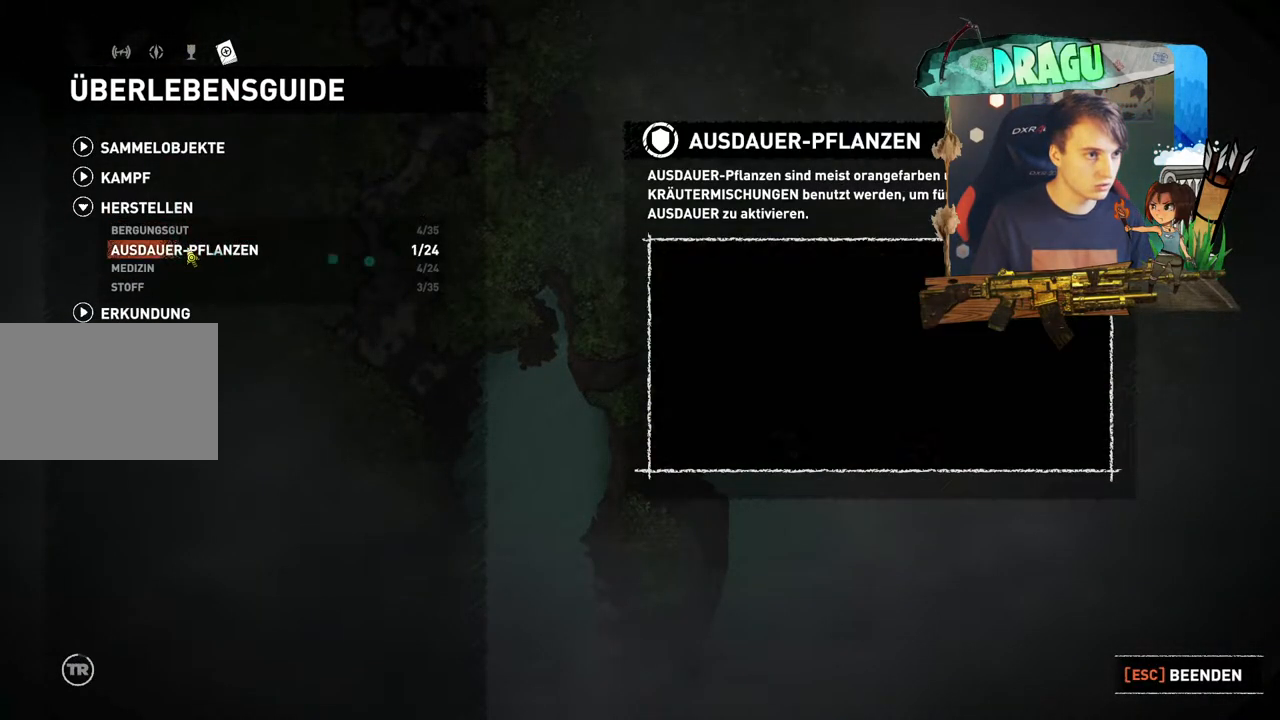
{"keys": [], "mouse": [], "events": []}
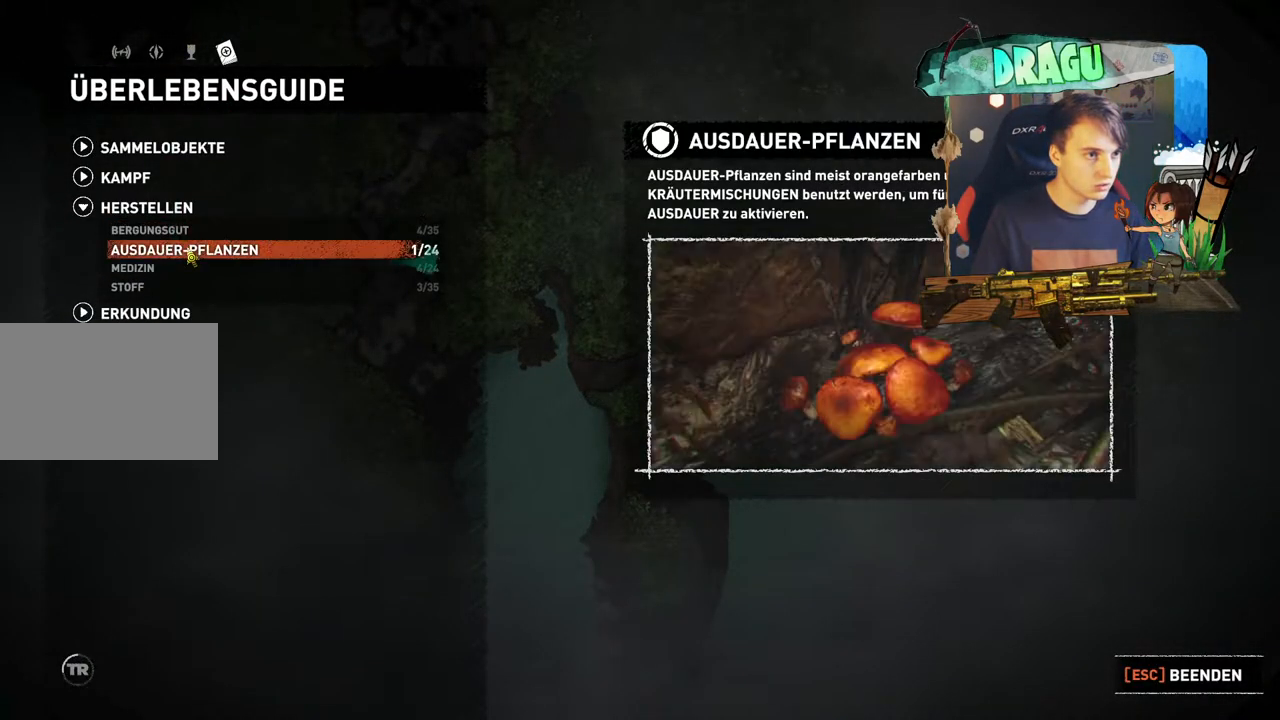
{"keys": [], "mouse": [], "events": []}
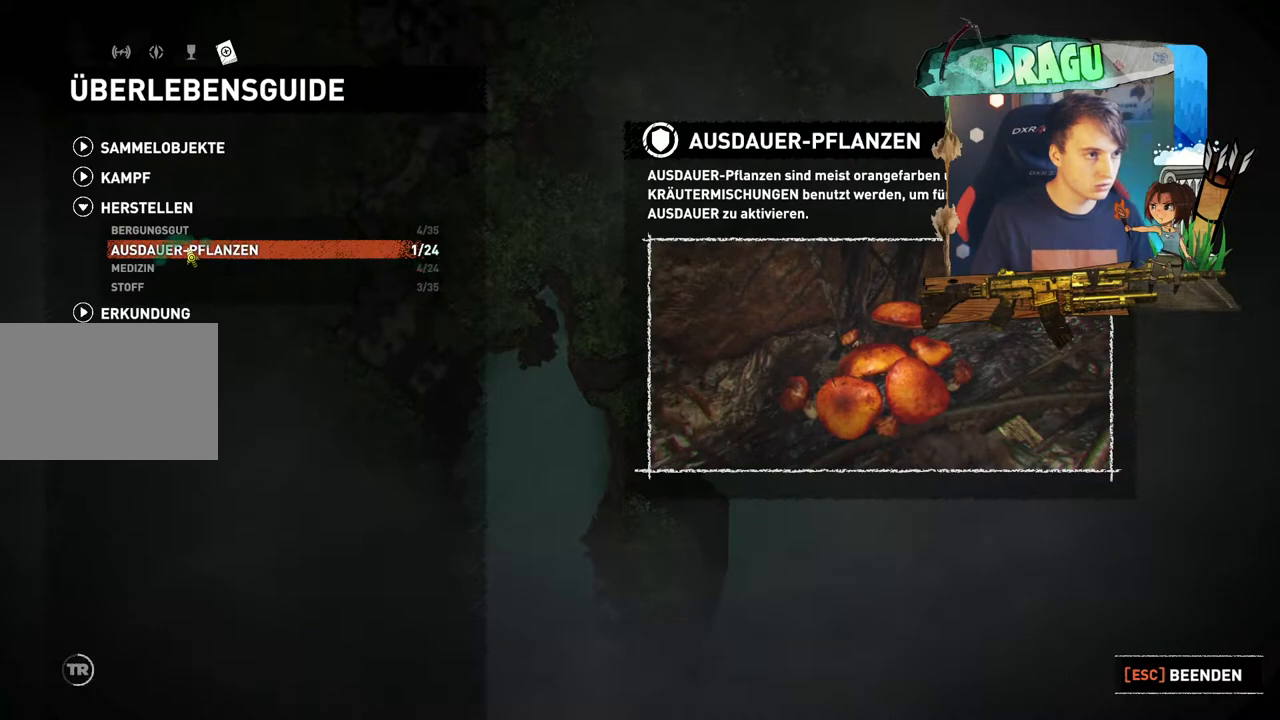
{"keys": [], "mouse": [], "events": []}
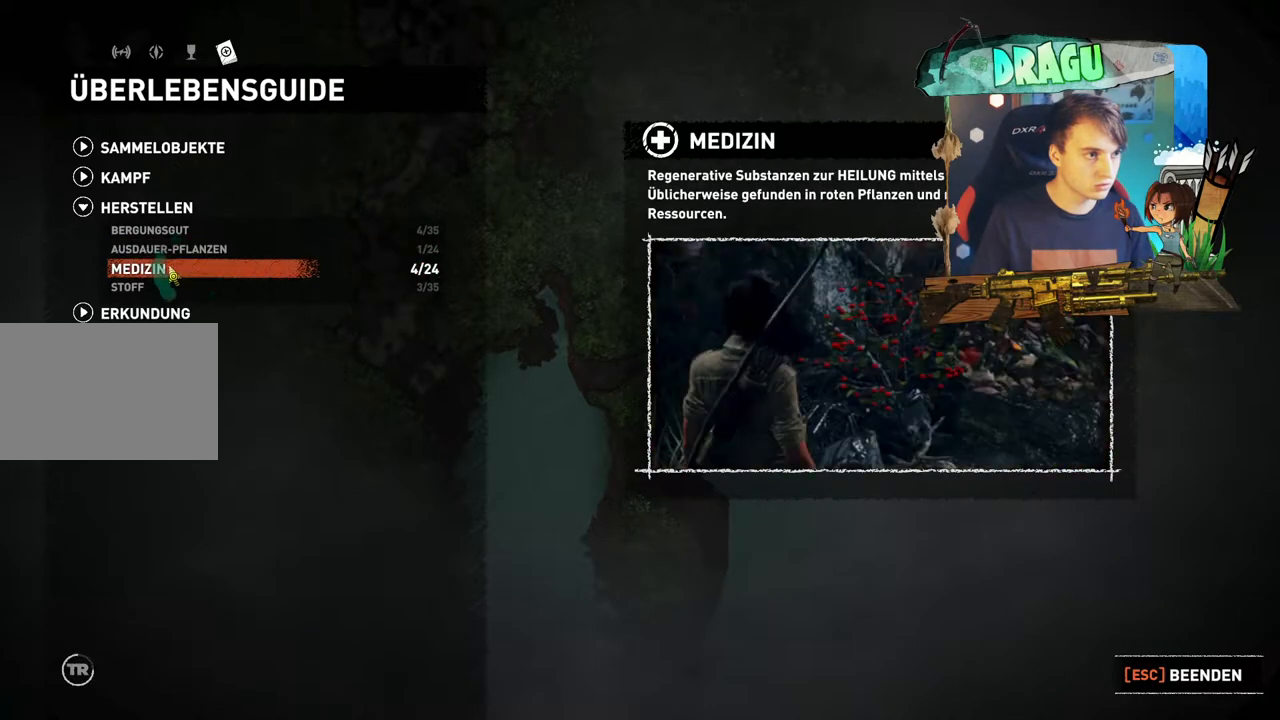
{"keys": [], "mouse": [], "events": [[234, "tab", "down"], [317, "tab", "up"]]}
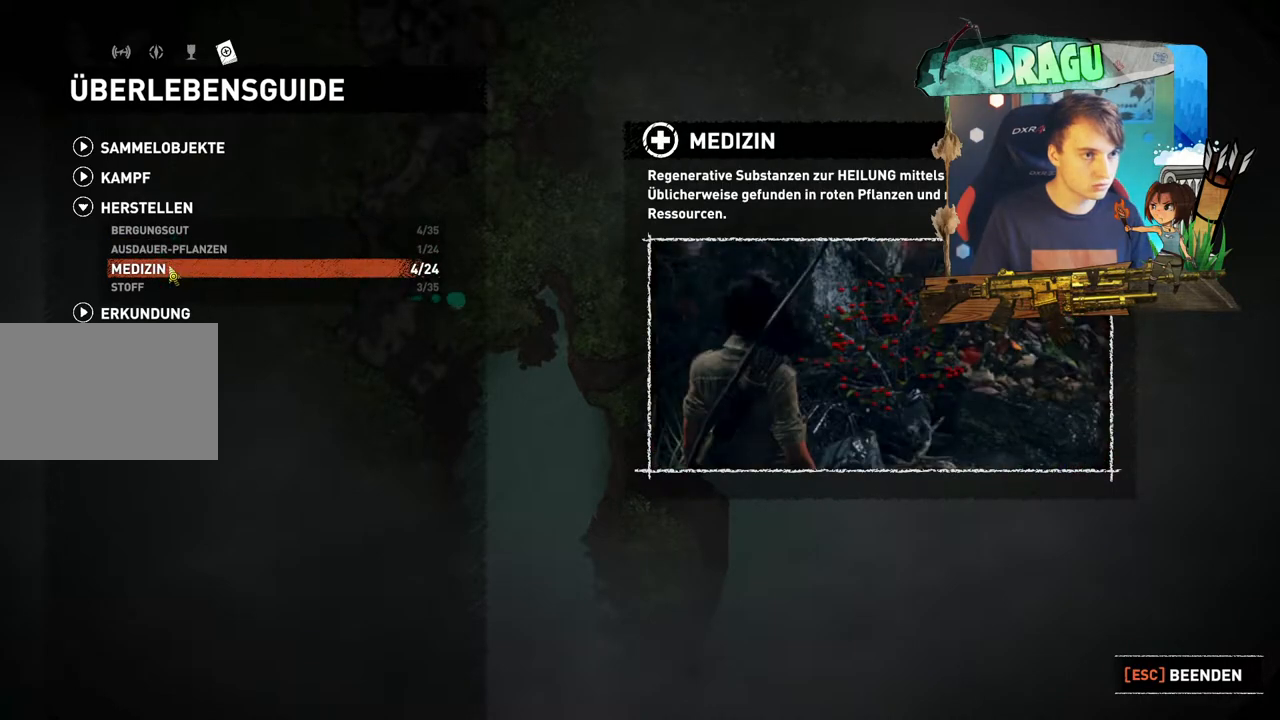
{"keys": [], "mouse": [], "events": []}
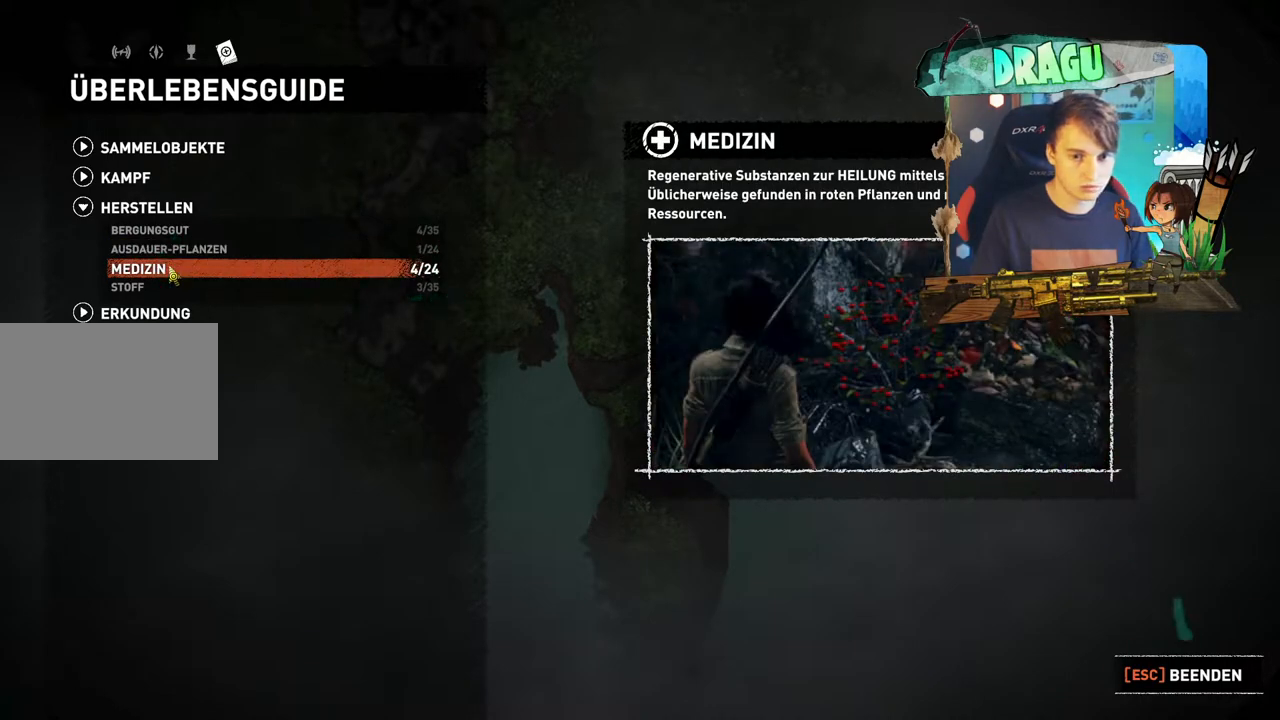
{"keys": [], "mouse": [], "events": []}
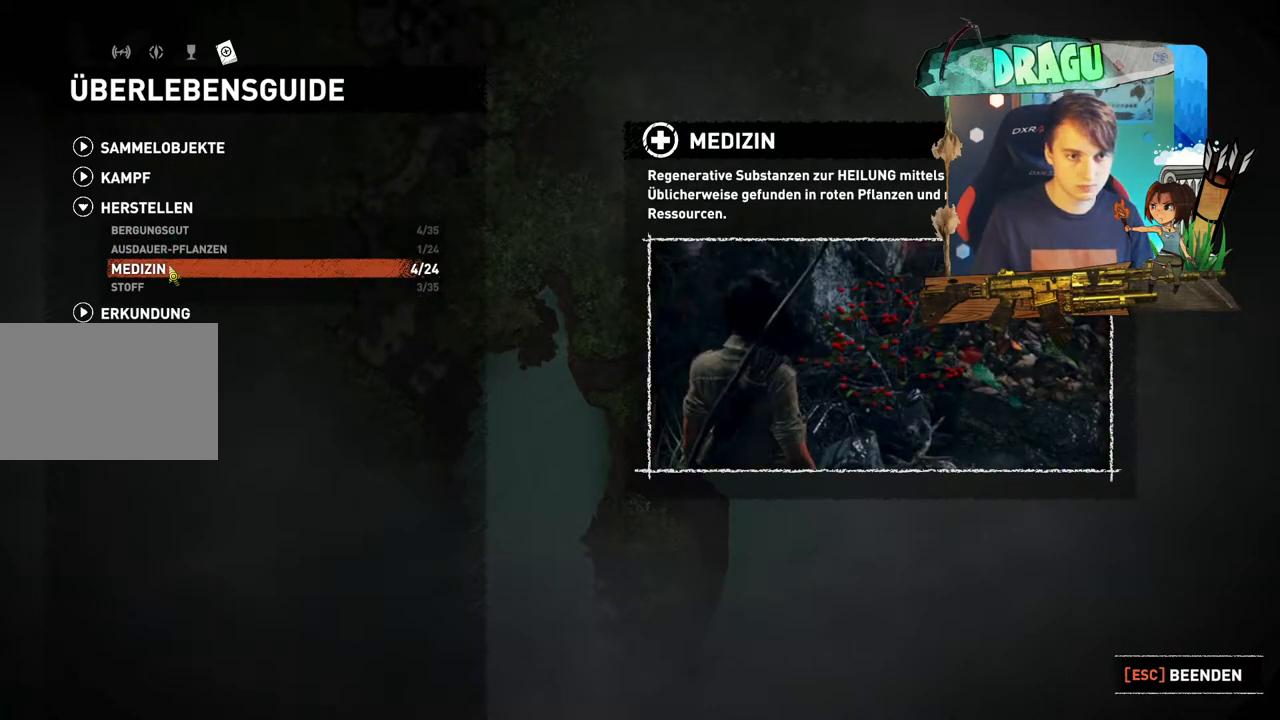
{"keys": [], "mouse": [], "events": []}
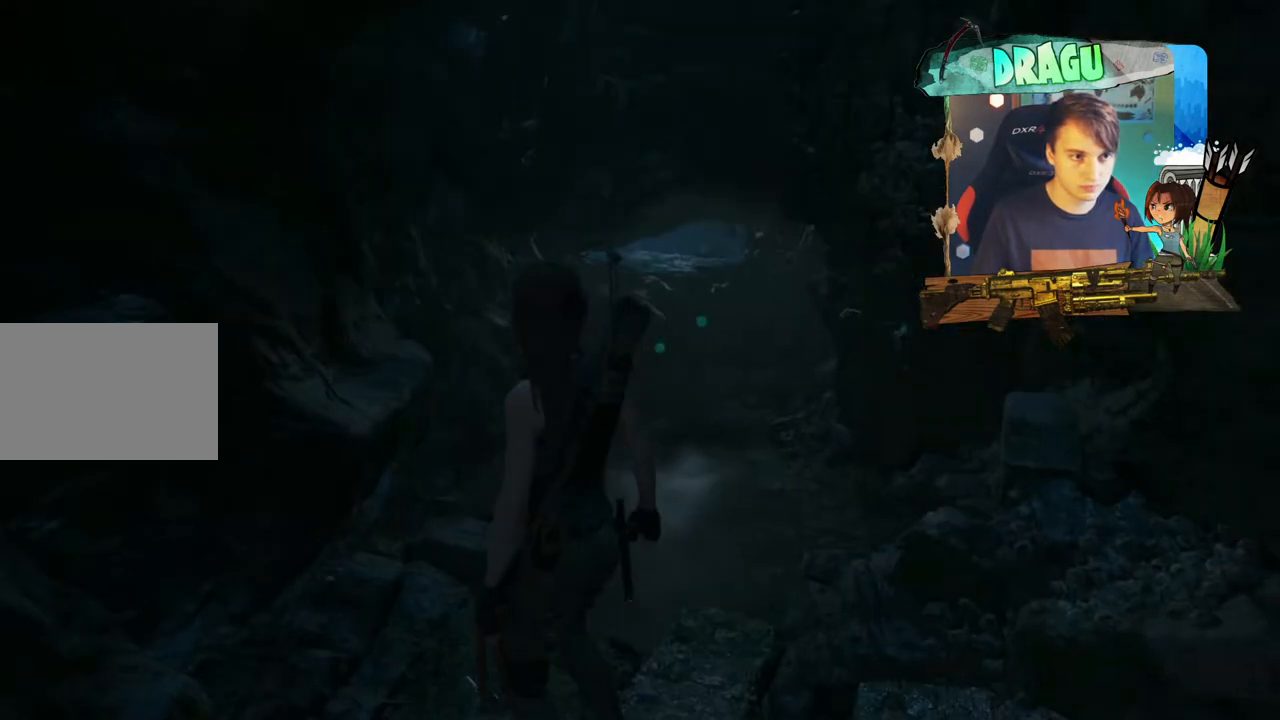
{"keys": ["w"], "mouse": [], "events": [[100, "w", "down"]]}
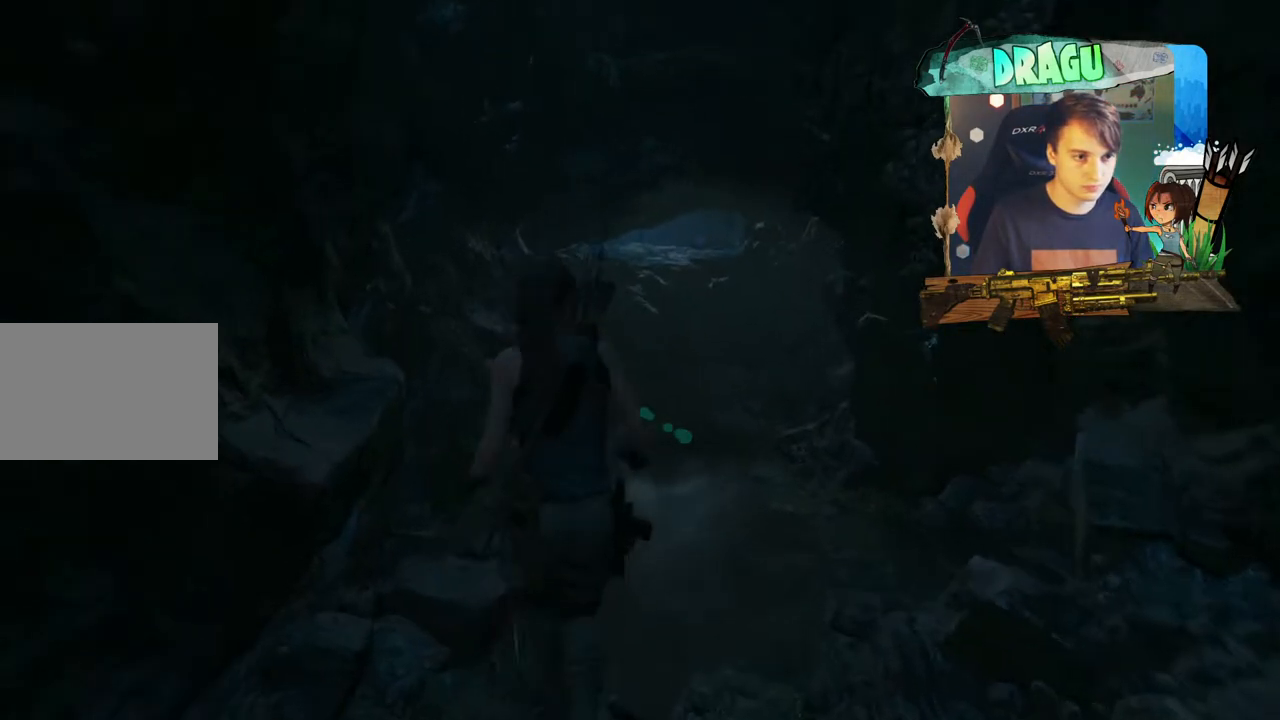
{"keys": ["w"], "mouse": [], "events": []}
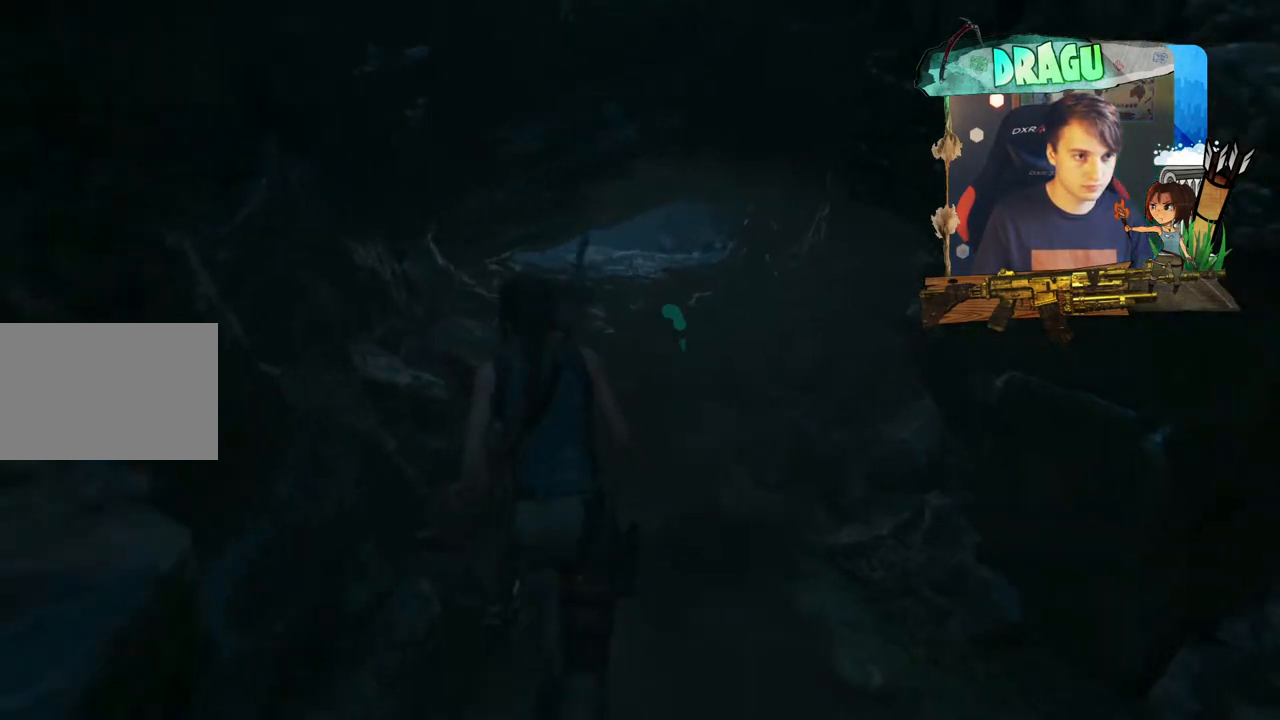
{"keys": ["w"], "mouse": [], "events": []}
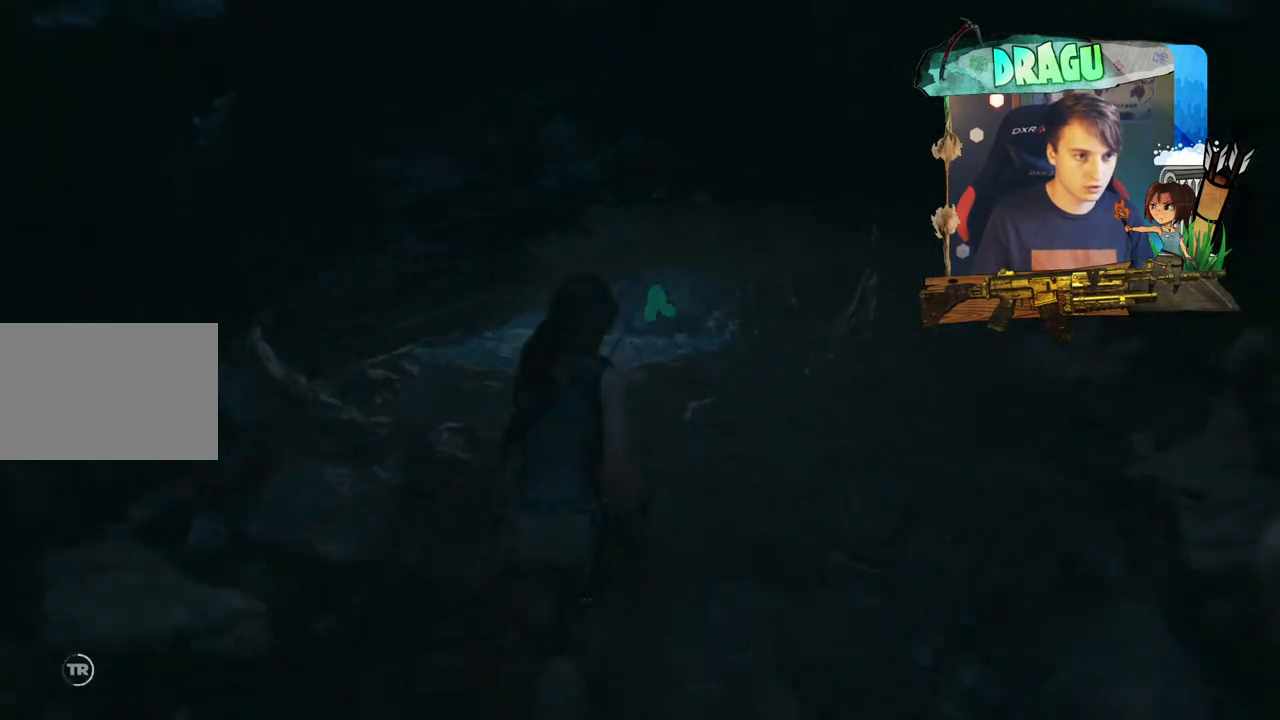
{"keys": ["w"], "mouse": [], "events": []}
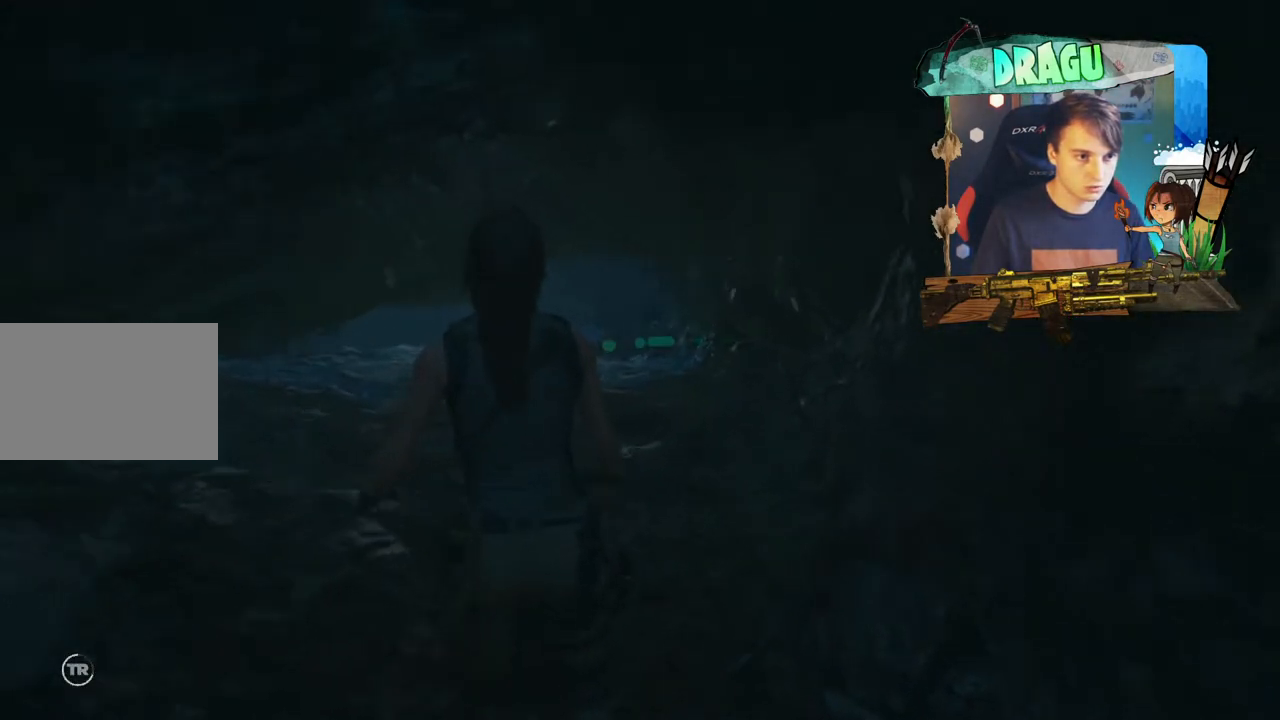
{"keys": [], "mouse": [], "events": [[83, "w", "up"]]}